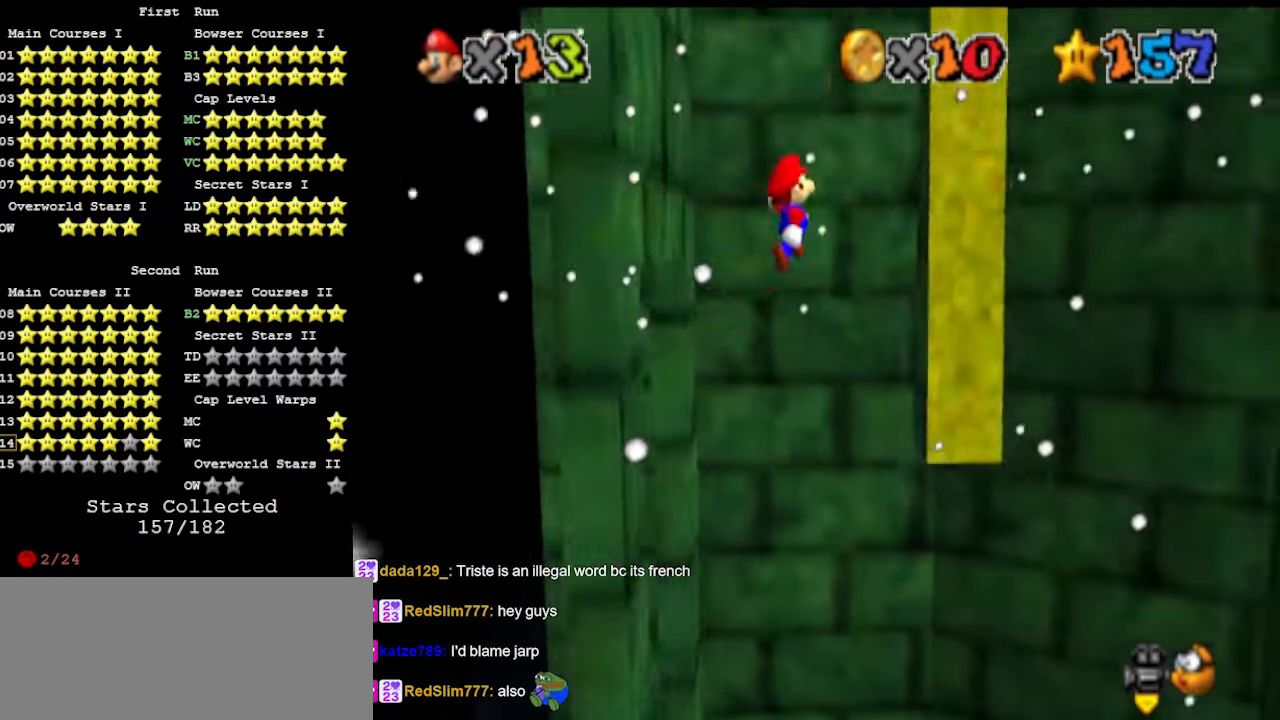
Gameplay with a controller (Nintendo layout); each line is a JSON object with the inputs held at the frame after it. "events" lists button and stick changes between this image and that frame as [ms after this image, input, new state], when the widget could be followed in between. Not read: L3 R3.
{"buttons": ["A"], "left_stick": "up", "events": [[267, "A", "up"], [400, "A", "down"]]}
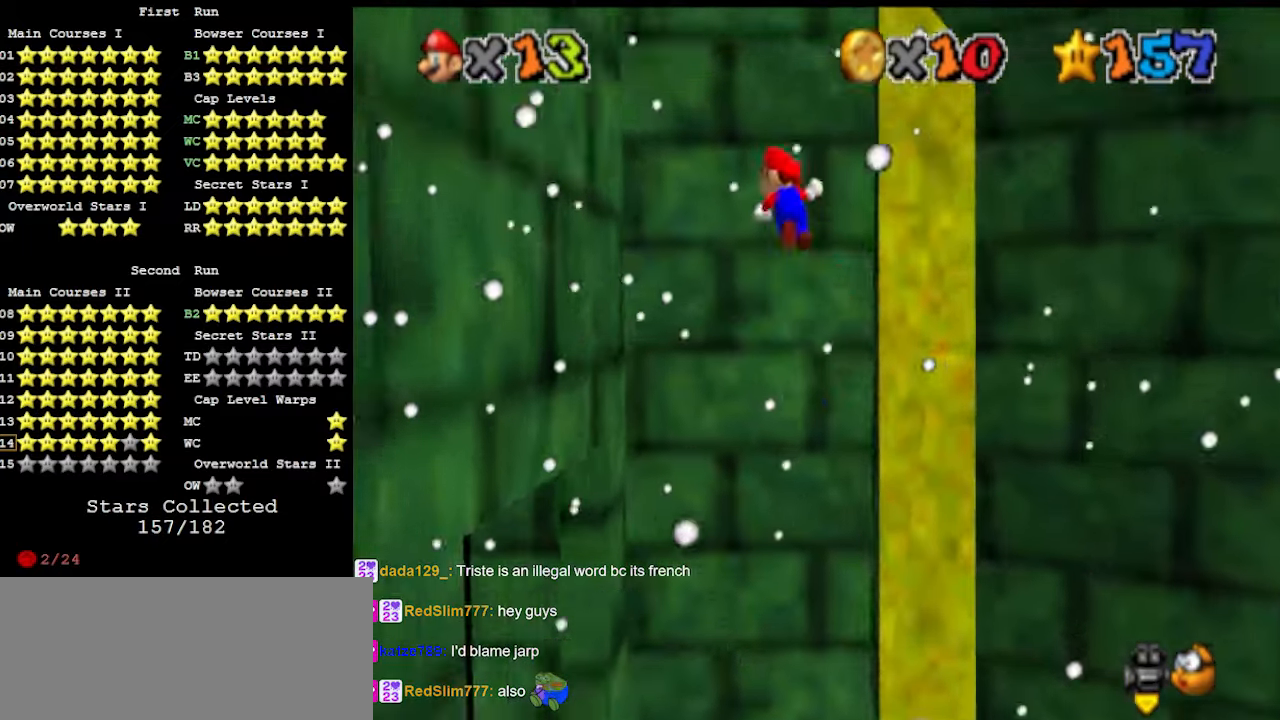
{"buttons": [], "left_stick": "up", "events": [[233, "left_stick", "up-left"], [367, "A", "up"], [500, "left_stick", "up"]]}
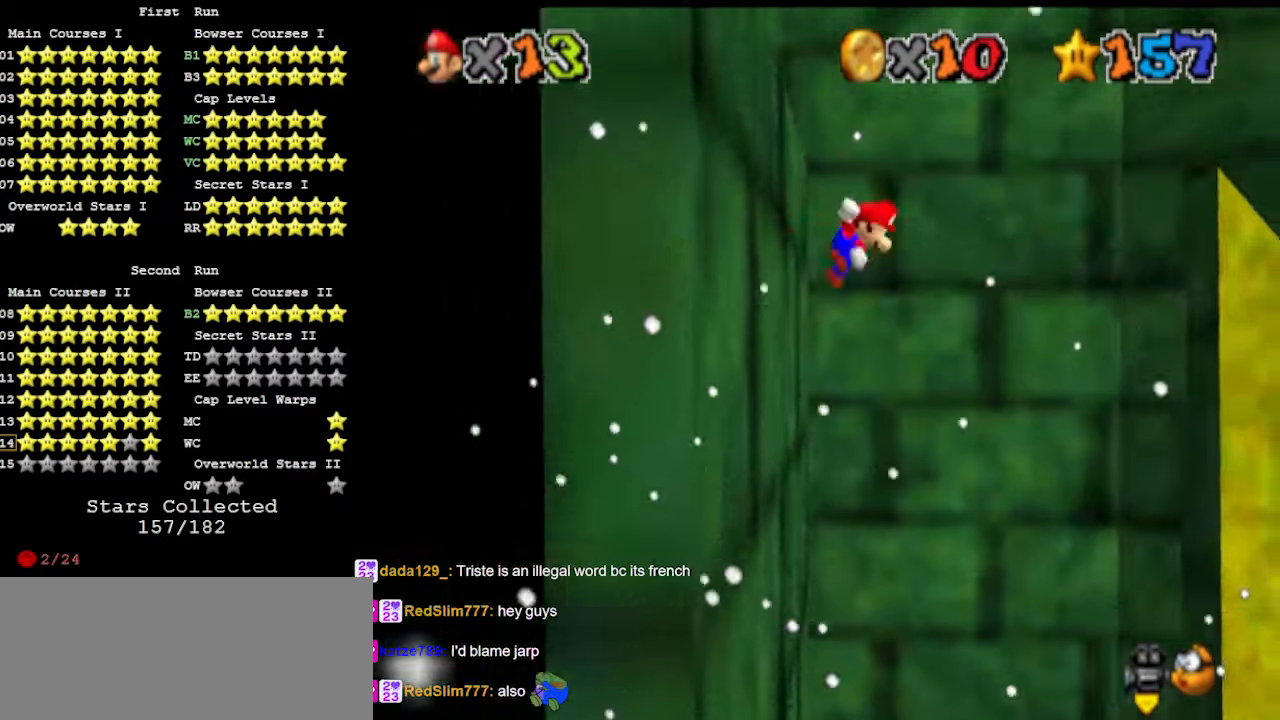
{"buttons": ["A"], "left_stick": "up-right", "events": [[33, "A", "down"], [33, "left_stick", "up-right"], [67, "C_LEFT", "down"], [200, "C_LEFT", "up"]]}
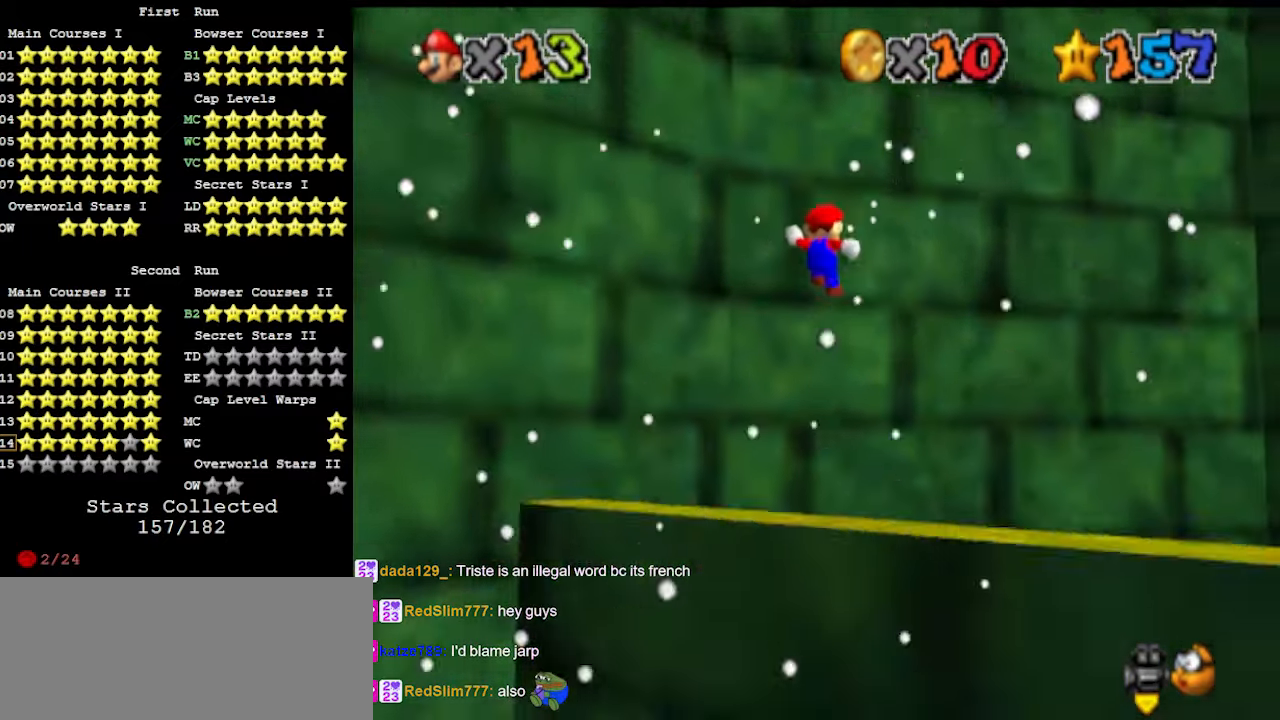
{"buttons": [], "left_stick": "up-left", "events": [[167, "C_LEFT", "down"], [233, "C_LEFT", "up"], [233, "left_stick", "up"], [300, "C_DOWN", "down"], [300, "C_LEFT", "down"], [367, "C_LEFT", "up"], [367, "left_stick", "up-left"], [400, "C_DOWN", "up"], [500, "A", "up"]]}
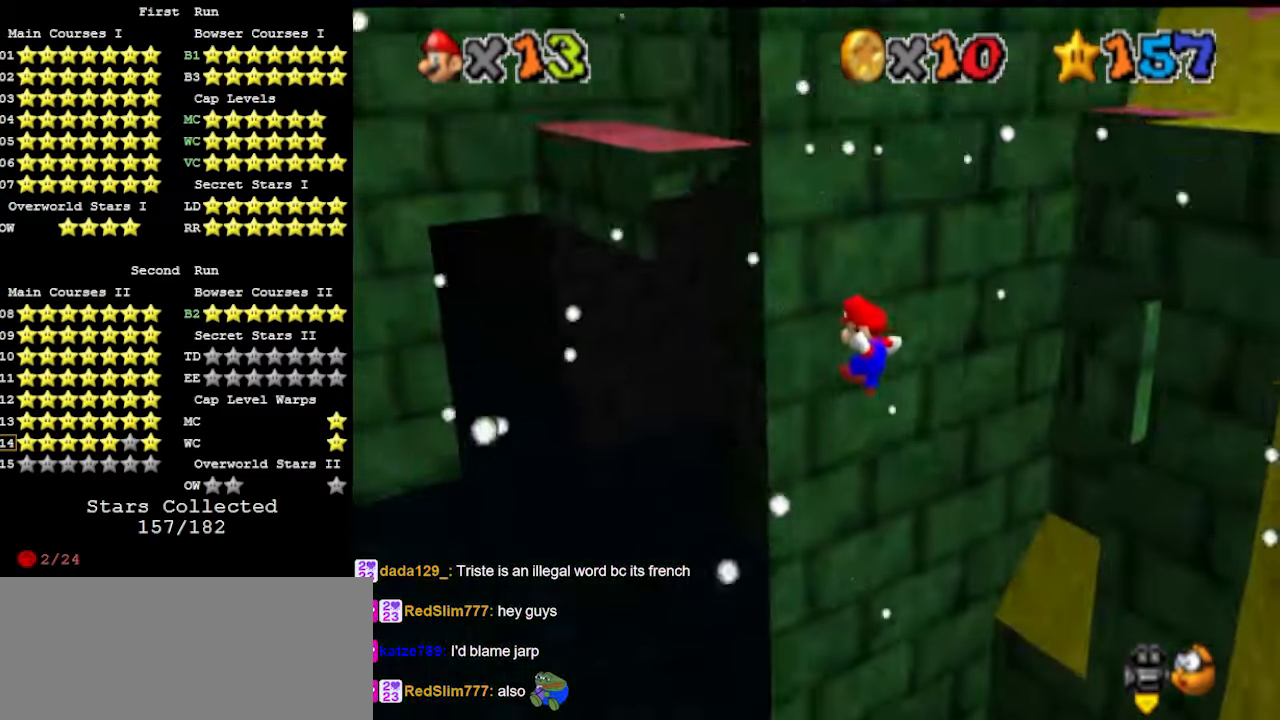
{"buttons": ["A"], "left_stick": "up", "events": [[200, "A", "down"], [200, "left_stick", "up"]]}
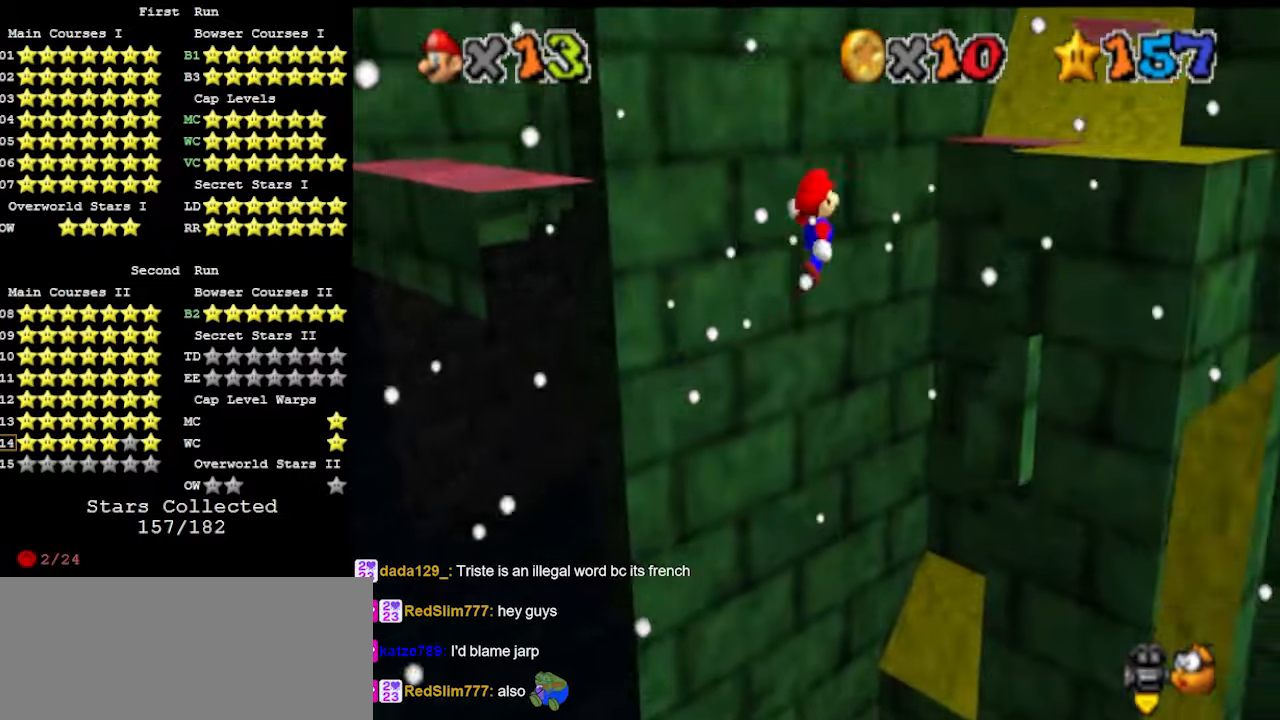
{"buttons": ["DPAD_DOWN"], "left_stick": "up-right", "events": [[167, "A", "up"], [300, "C_RIGHT", "down"], [367, "C_RIGHT", "up"], [400, "left_stick", "center"], [500, "DPAD_DOWN", "down"], [500, "left_stick", "up-right"]]}
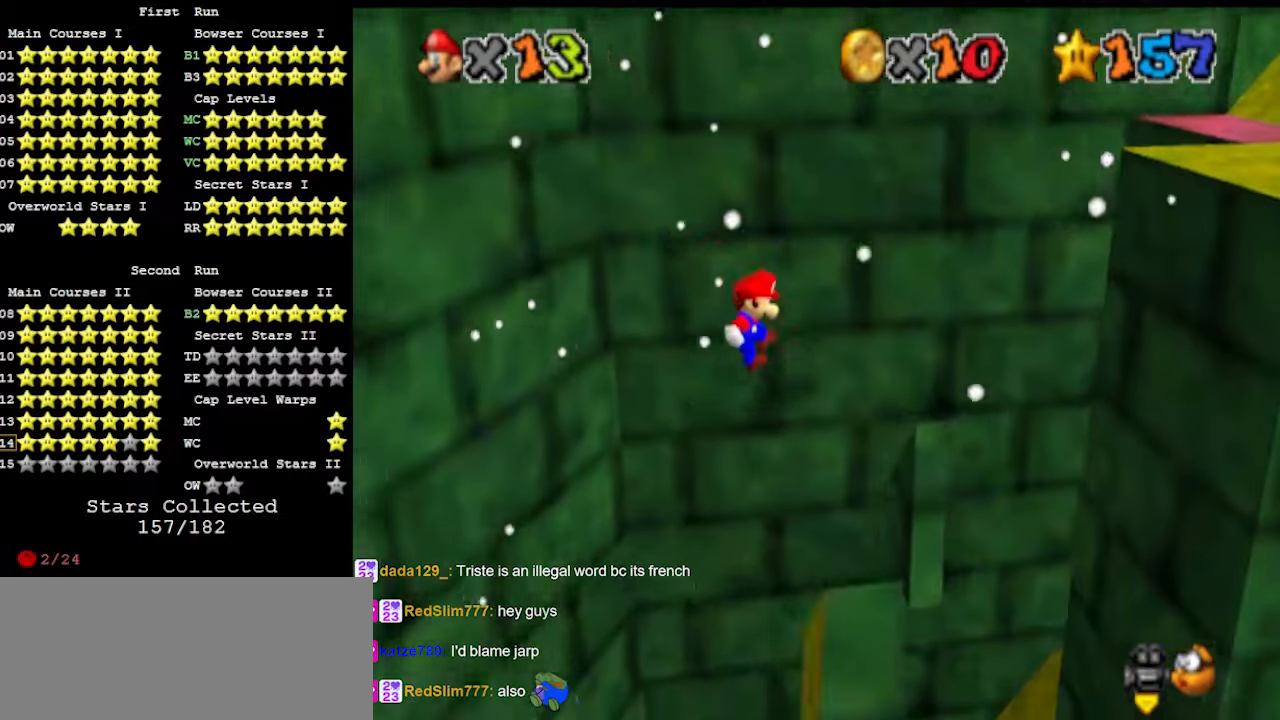
{"buttons": ["A"], "left_stick": "up-left", "events": [[100, "DPAD_DOWN", "up"], [233, "left_stick", "up"], [367, "A", "down"], [367, "left_stick", "up-left"]]}
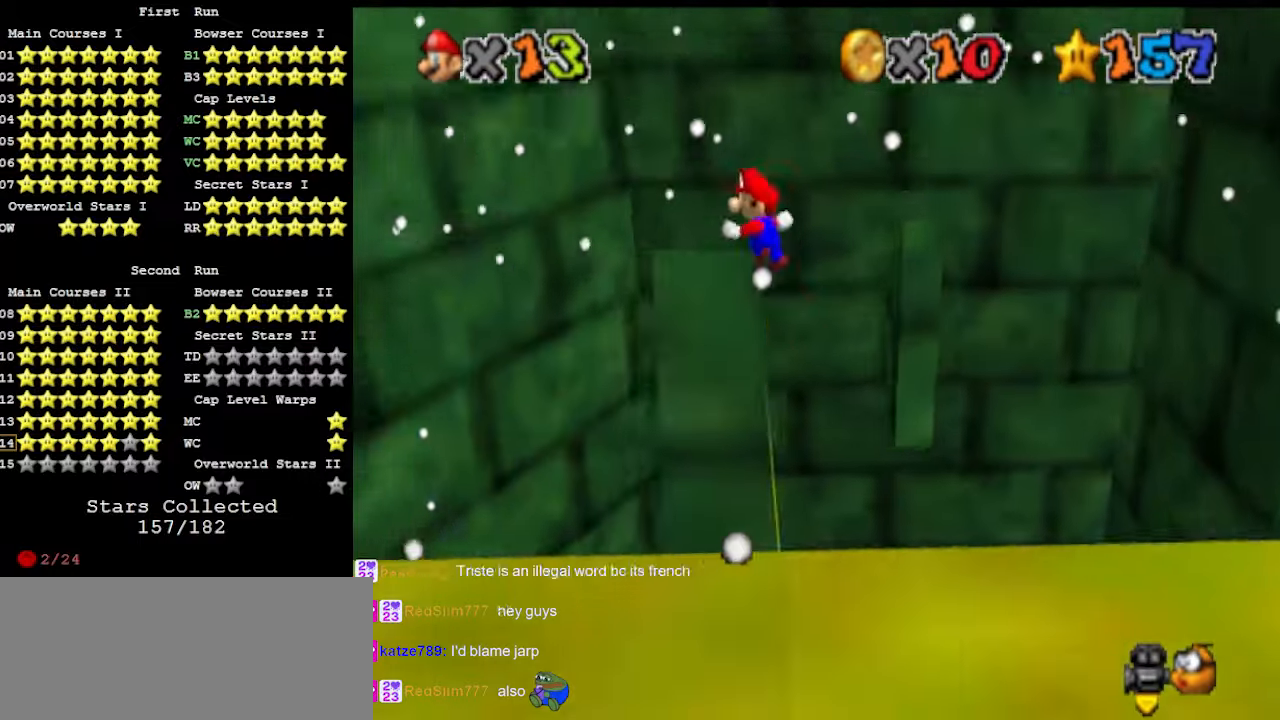
{"buttons": [], "left_stick": "left", "events": [[233, "C_LEFT", "down"], [300, "C_LEFT", "up"], [300, "left_stick", "left"], [400, "A", "up"]]}
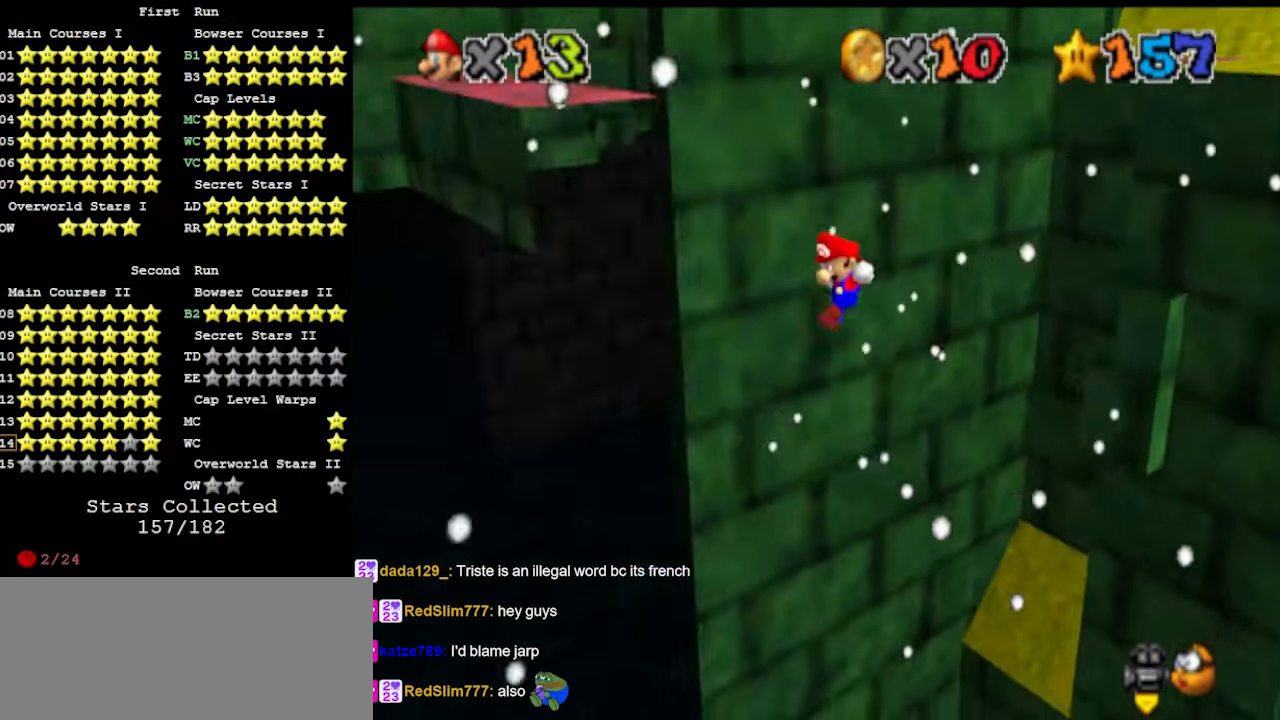
{"buttons": ["A", "C_LEFT"], "left_stick": "up", "events": [[333, "A", "down"], [367, "C_LEFT", "down"], [367, "left_stick", "up"], [433, "C_LEFT", "up"], [500, "C_LEFT", "down"]]}
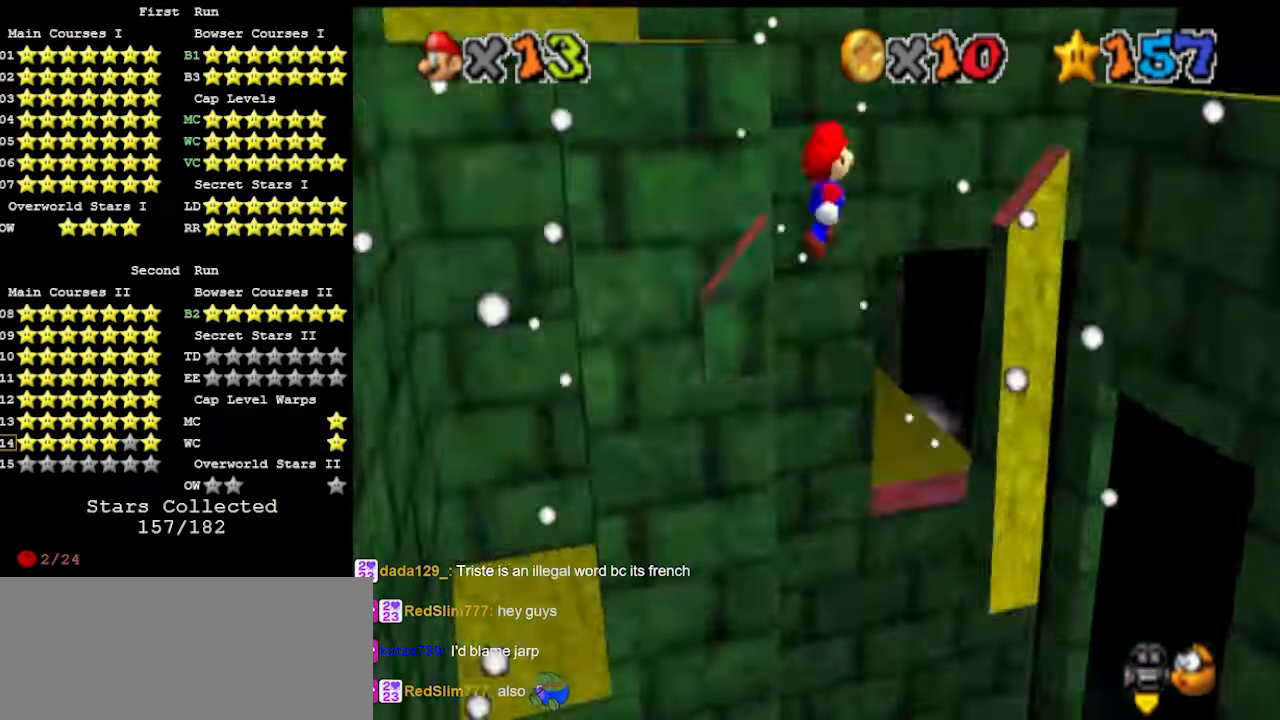
{"buttons": [], "left_stick": "up-left", "events": [[67, "C_LEFT", "up"], [233, "A", "up"], [300, "left_stick", "up-left"]]}
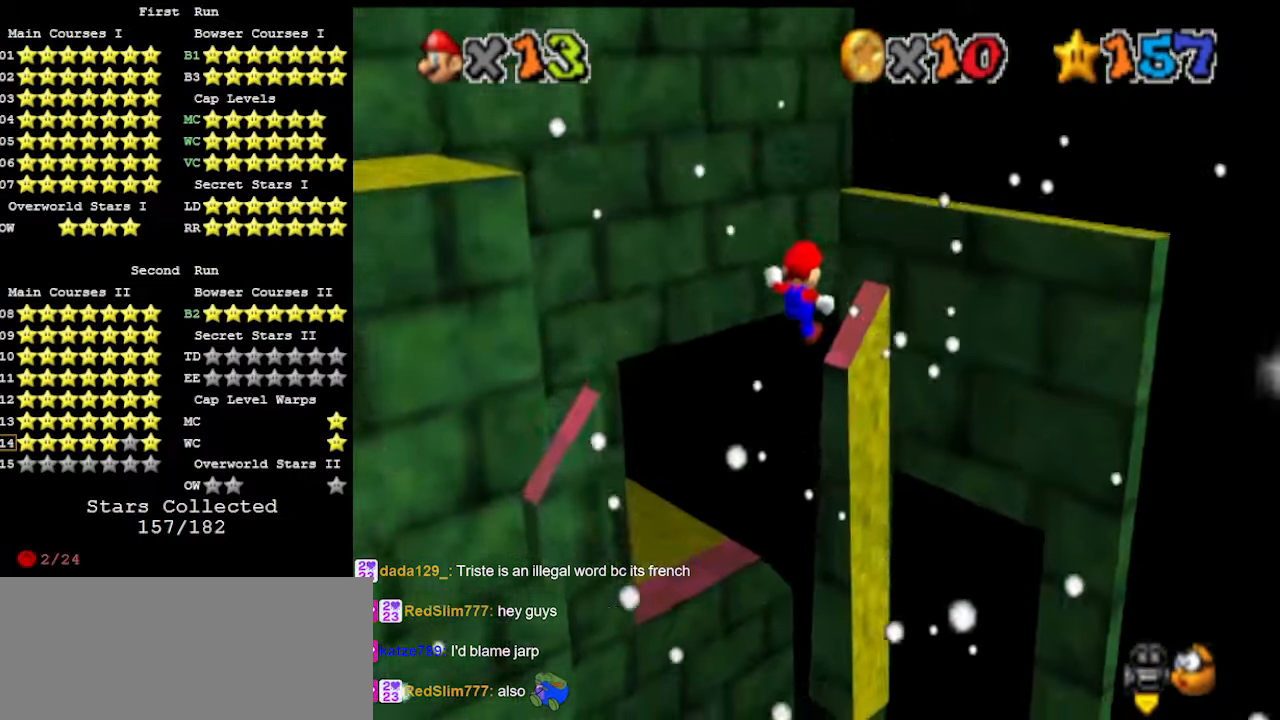
{"buttons": [], "left_stick": "up", "events": [[67, "left_stick", "up"], [133, "C_RIGHT", "down"], [233, "C_RIGHT", "up"]]}
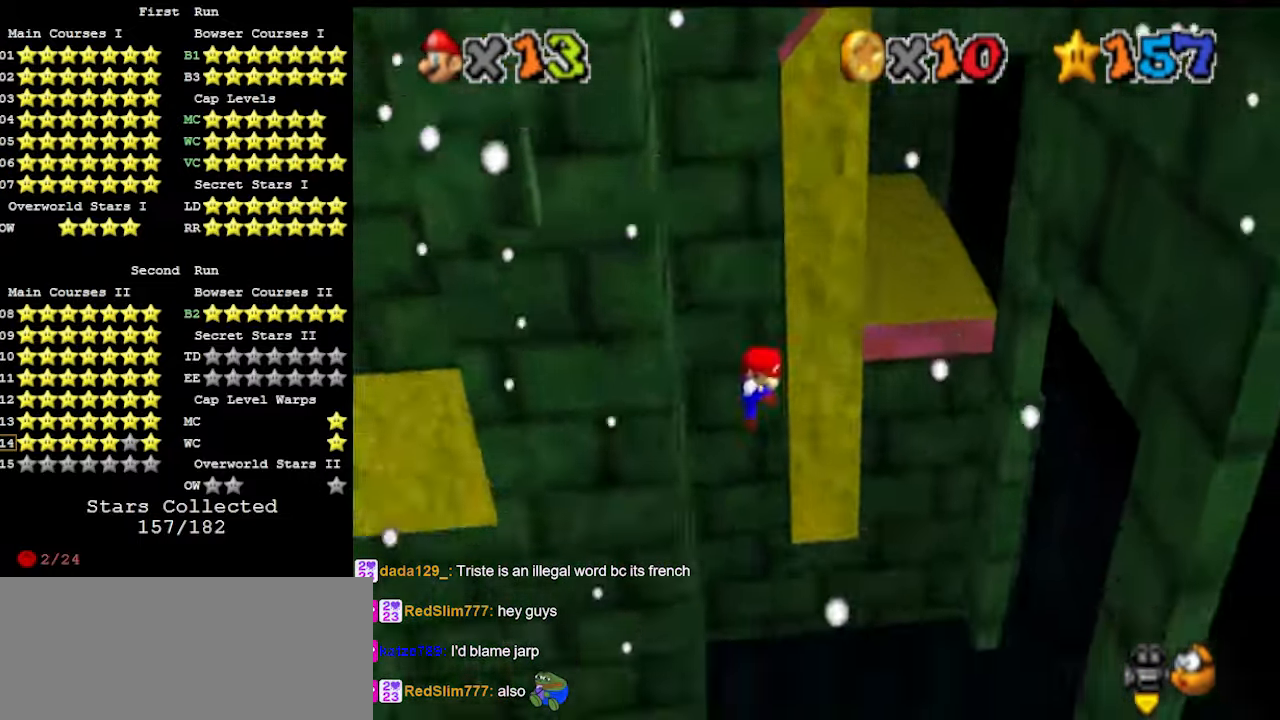
{"buttons": ["A", "C_RIGHT"], "left_stick": "up-left", "events": [[33, "left_stick", "up-left"], [67, "A", "down"], [67, "C_RIGHT", "down"]]}
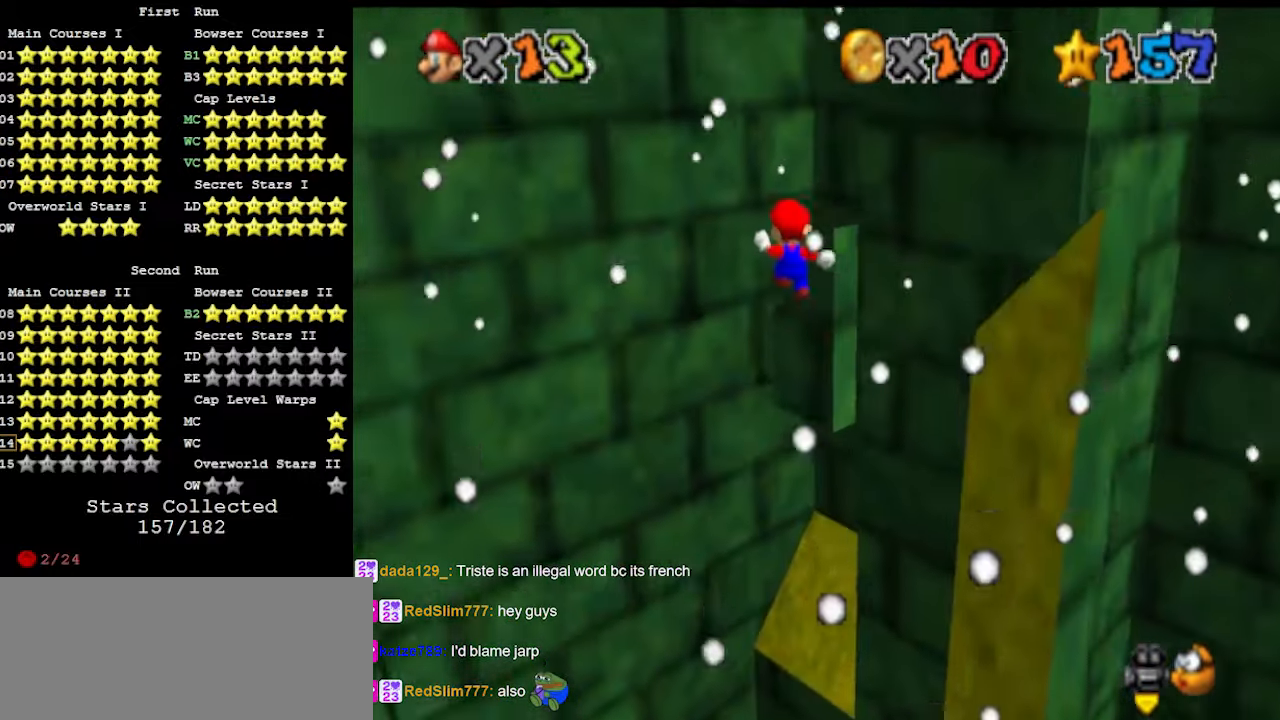
{"buttons": ["DPAD_DOWN"], "left_stick": "up-left", "events": [[67, "A", "up"], [67, "C_RIGHT", "up"], [200, "C_LEFT", "down"], [233, "C_DOWN", "down"], [300, "C_LEFT", "up"], [333, "C_DOWN", "up"], [433, "DPAD_DOWN", "down"]]}
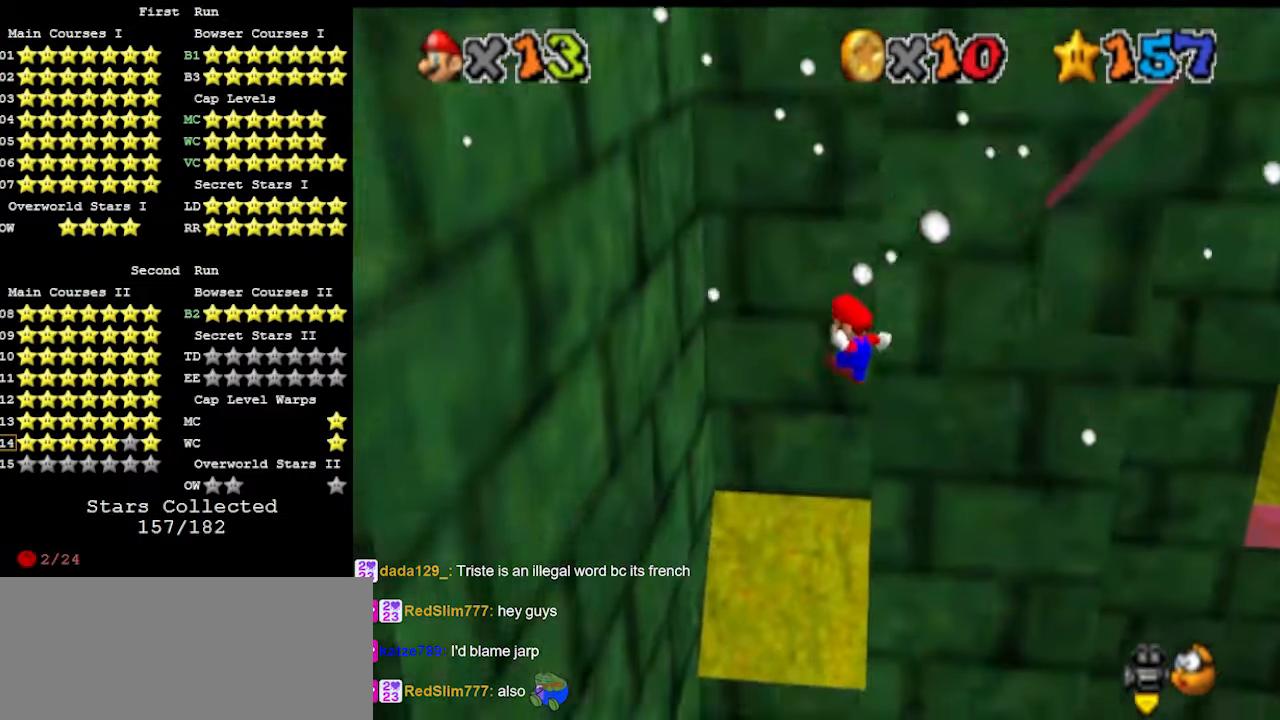
{"buttons": [], "left_stick": "up-left", "events": [[33, "DPAD_DOWN", "up"]]}
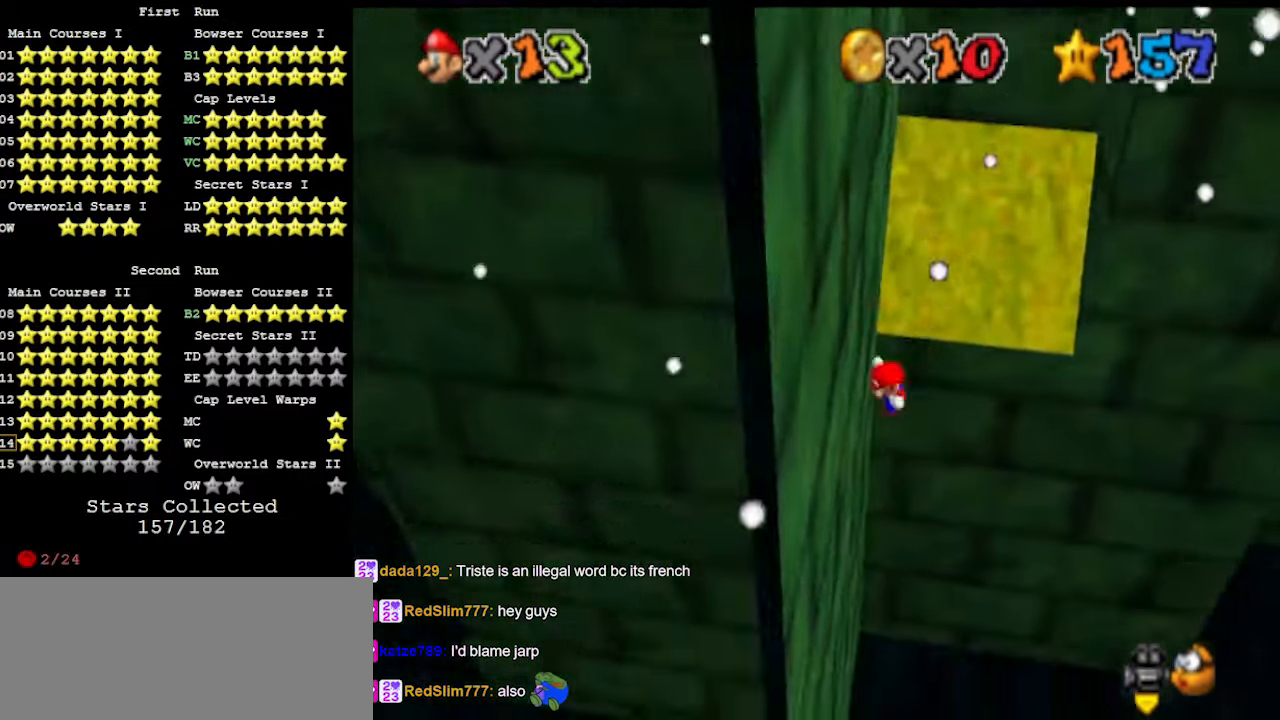
{"buttons": ["A"], "left_stick": "up", "events": [[33, "left_stick", "up"], [67, "A", "down"]]}
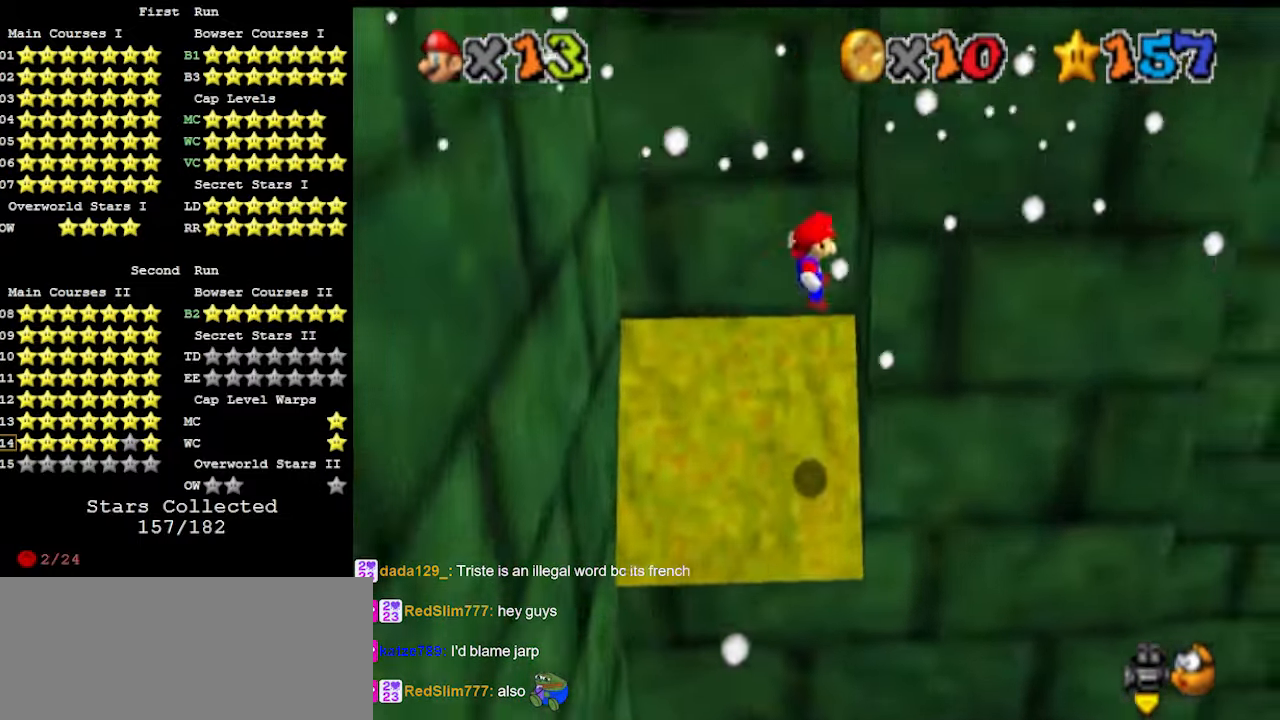
{"buttons": ["A"], "left_stick": "up-left", "events": [[33, "A", "up"], [133, "left_stick", "up-left"], [167, "A", "down"]]}
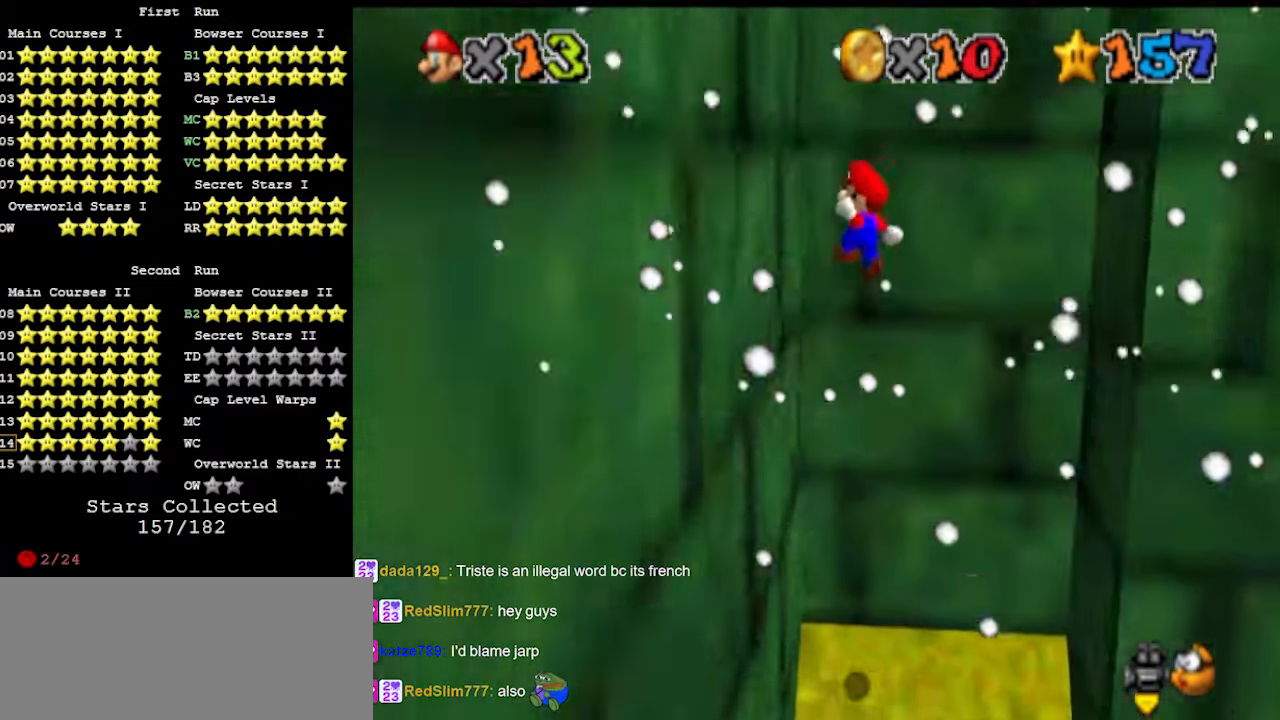
{"buttons": ["A"], "left_stick": "up-right", "events": [[33, "A", "up"], [167, "A", "down"], [167, "left_stick", "up-right"]]}
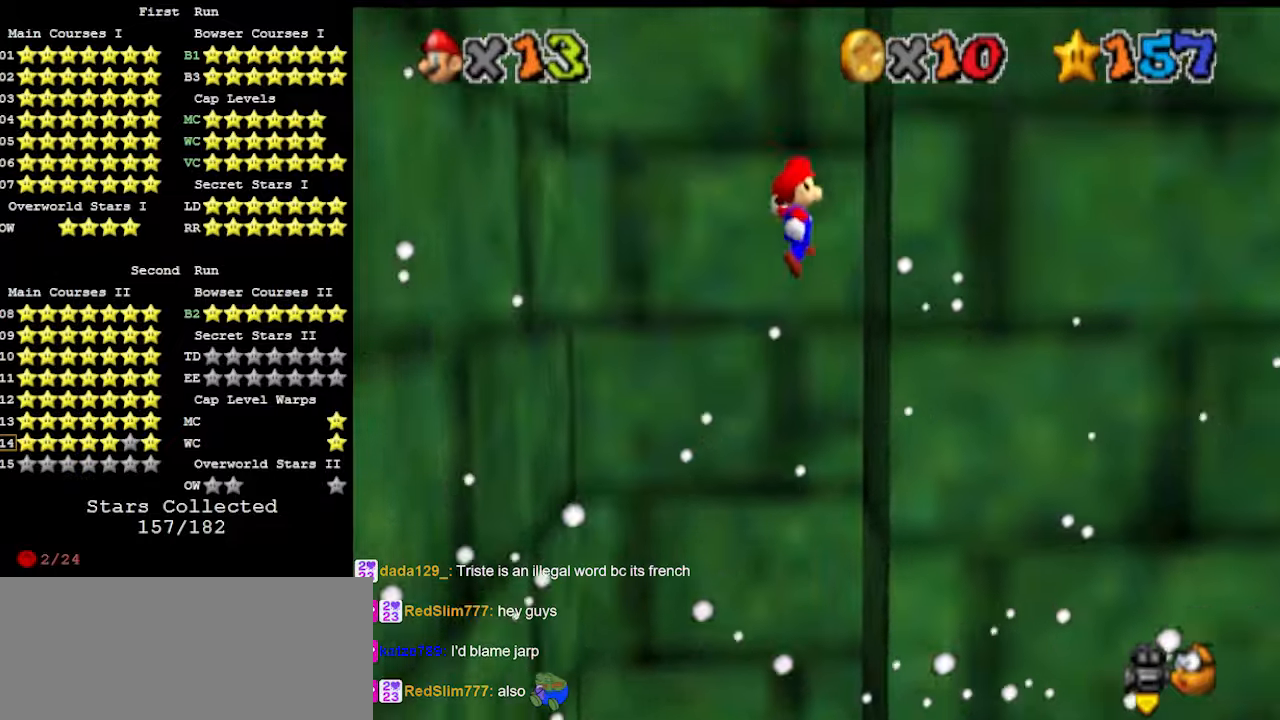
{"buttons": [], "left_stick": "up-right", "events": [[67, "A", "up"], [233, "A", "down"], [500, "A", "up"]]}
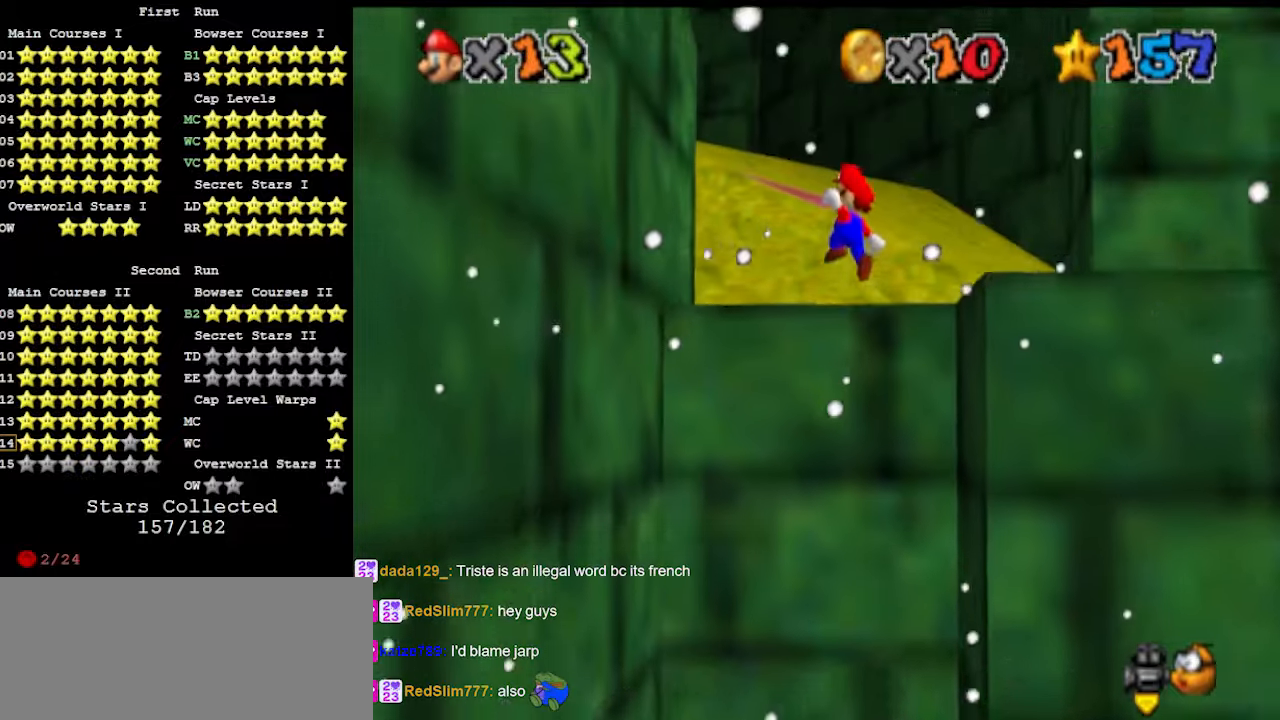
{"buttons": [], "left_stick": "up-right", "events": [[400, "A", "down"], [433, "A", "up"]]}
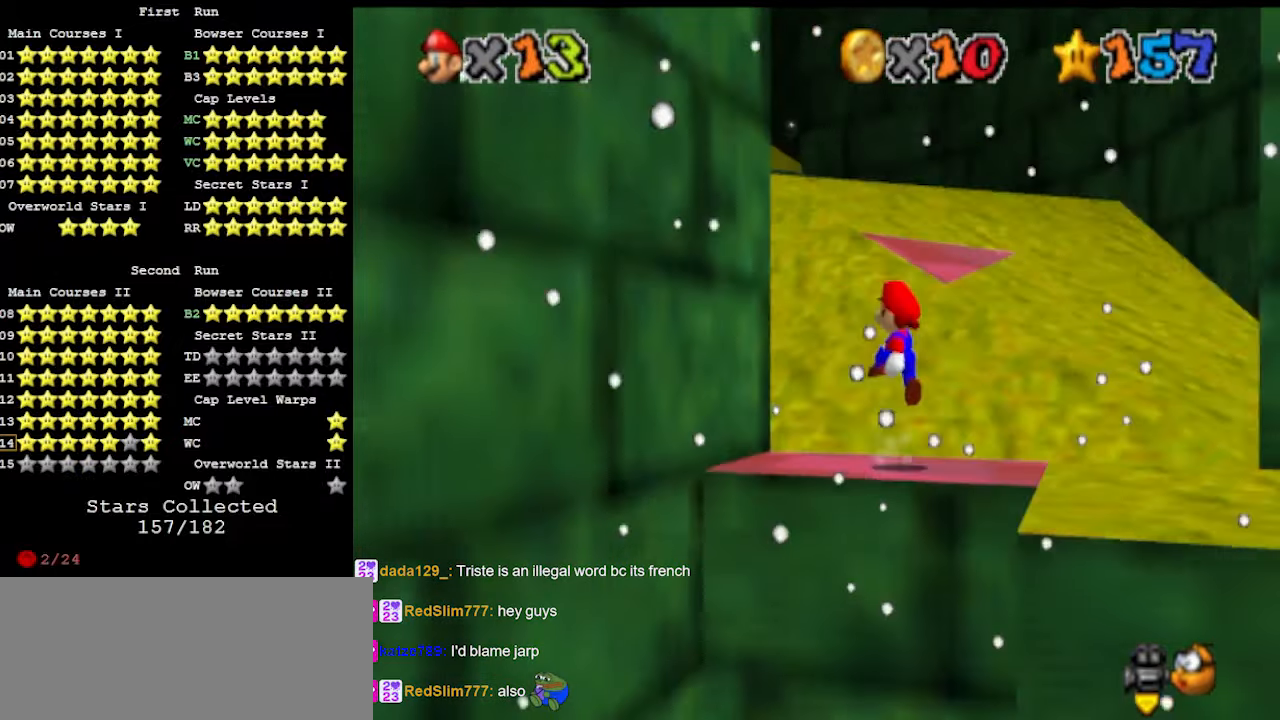
{"buttons": ["DPAD_LEFT"], "left_stick": "right", "events": [[33, "C_RIGHT", "down"], [67, "left_stick", "right"], [100, "C_RIGHT", "up"], [233, "DPAD_LEFT", "down"], [267, "DPAD_DOWN", "down"], [300, "DPAD_DOWN", "up"], [333, "left_stick", "center"], [500, "left_stick", "right"]]}
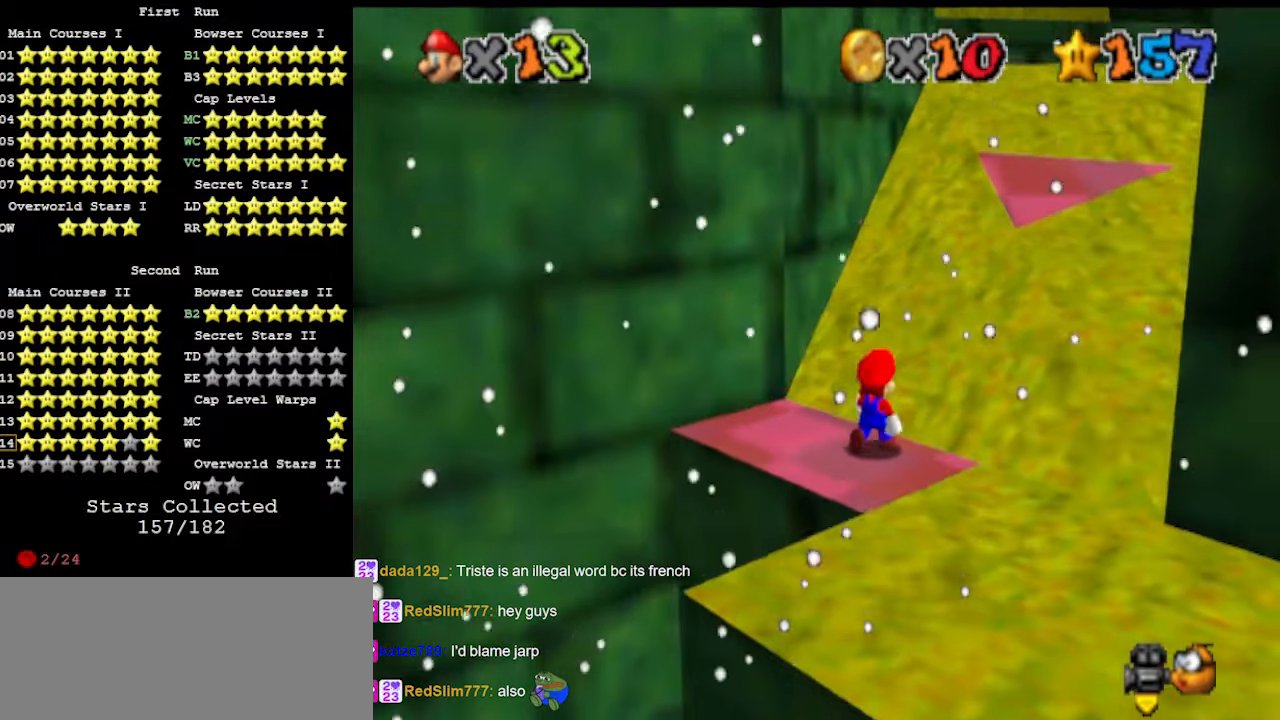
{"buttons": ["DPAD_LEFT"], "left_stick": "center", "events": [[67, "left_stick", "center"]]}
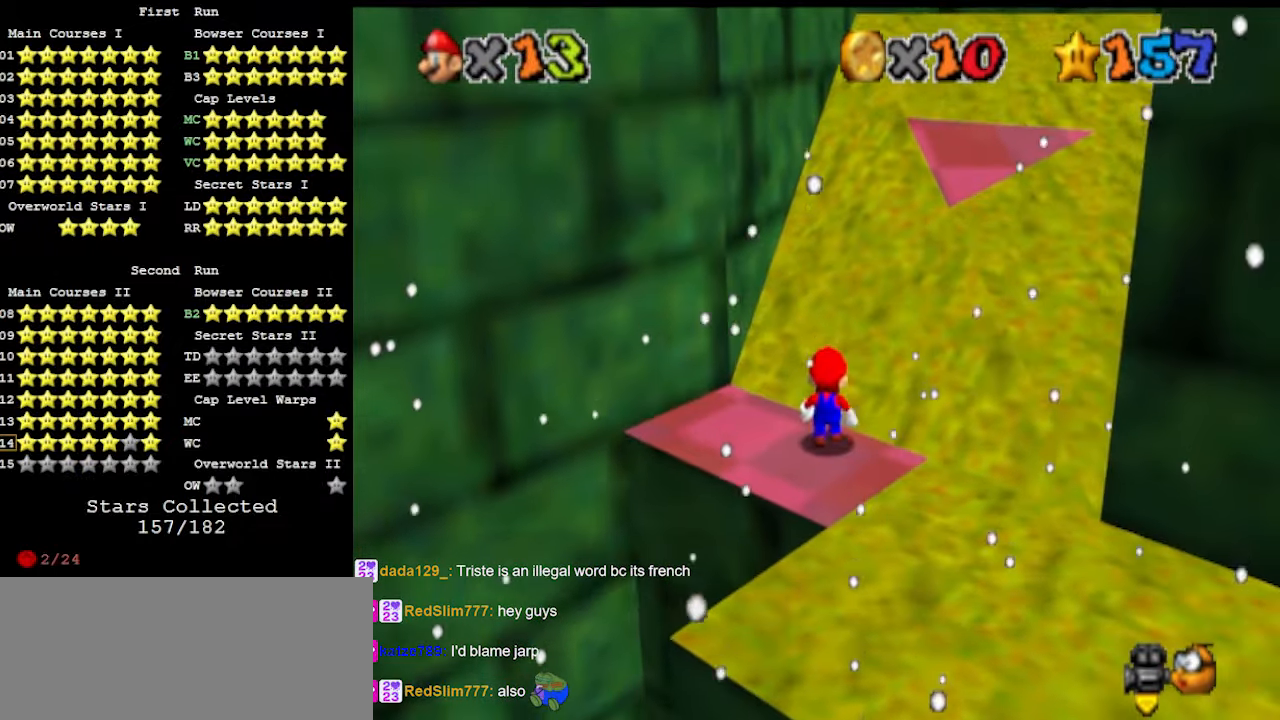
{"buttons": [], "left_stick": "down", "events": [[67, "DPAD_LEFT", "up"], [167, "A", "down"], [167, "B", "down"], [200, "left_stick", "down"], [300, "A", "up"], [300, "B", "up"]]}
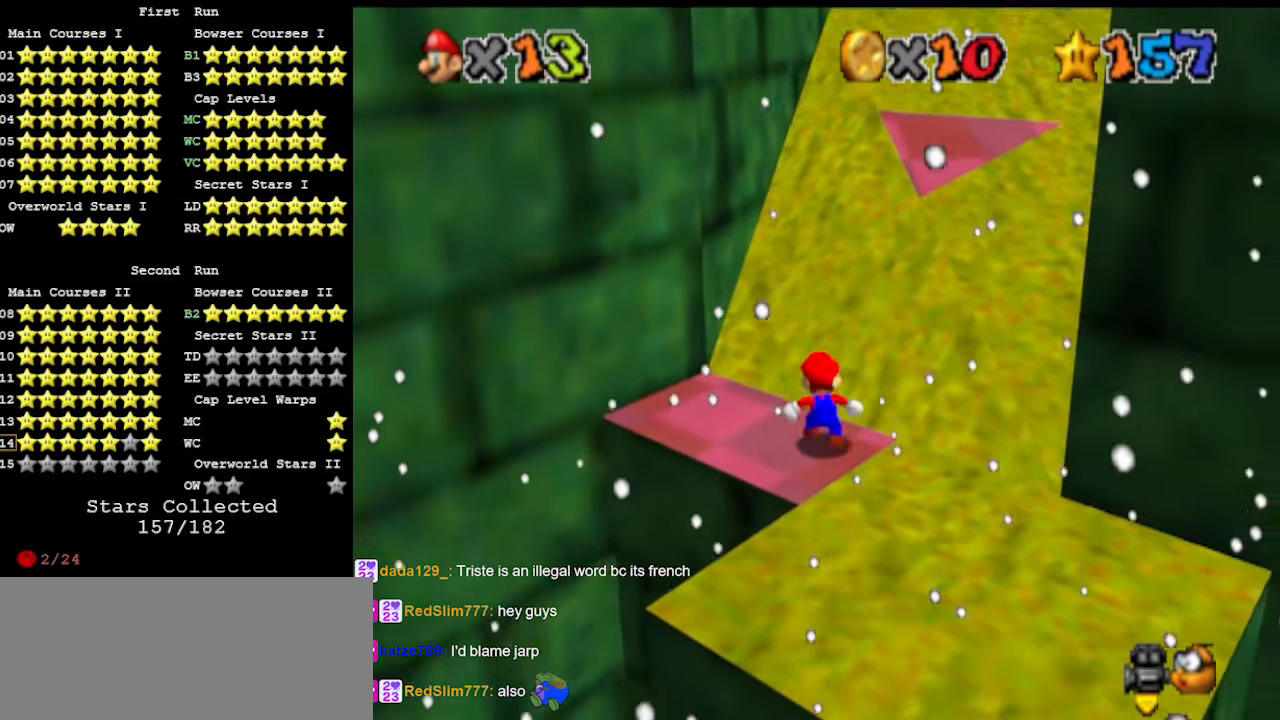
{"buttons": ["A"], "left_stick": "up-right", "events": [[100, "A", "down"], [400, "left_stick", "up-right"]]}
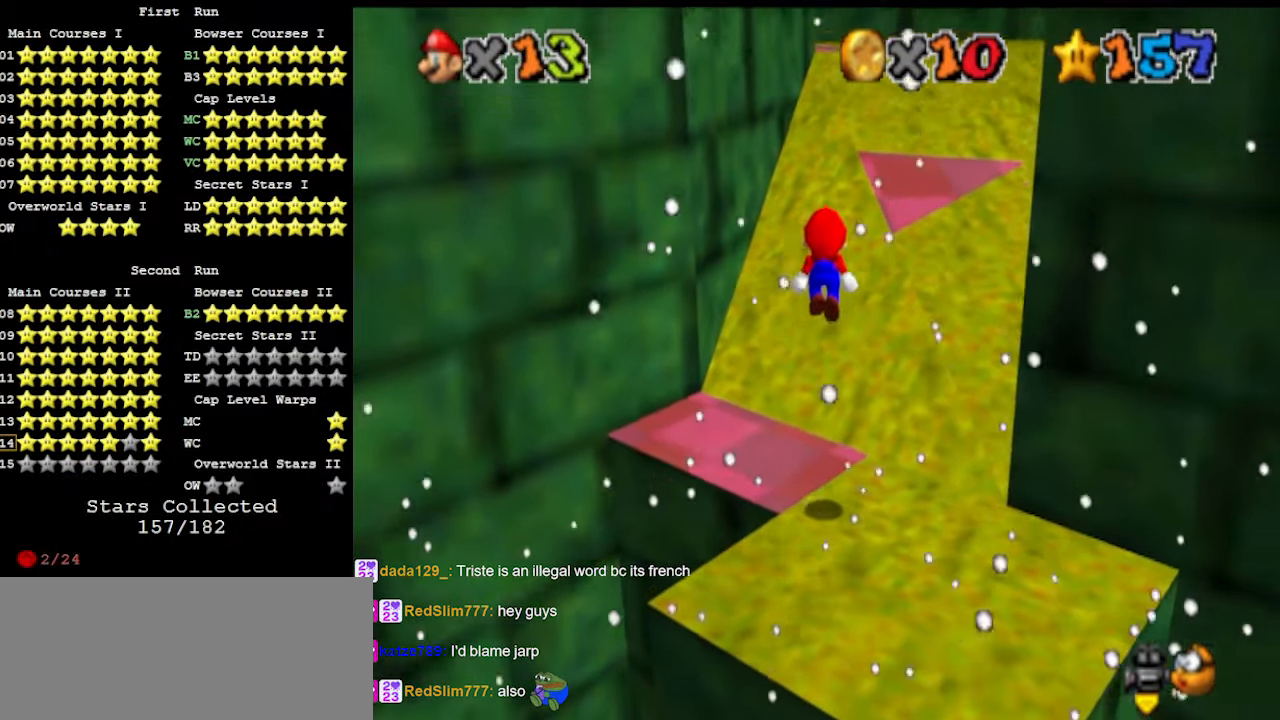
{"buttons": [], "left_stick": "up-left", "events": [[100, "left_stick", "up"], [300, "B", "down"], [367, "left_stick", "up-left"], [433, "A", "up"], [433, "B", "up"]]}
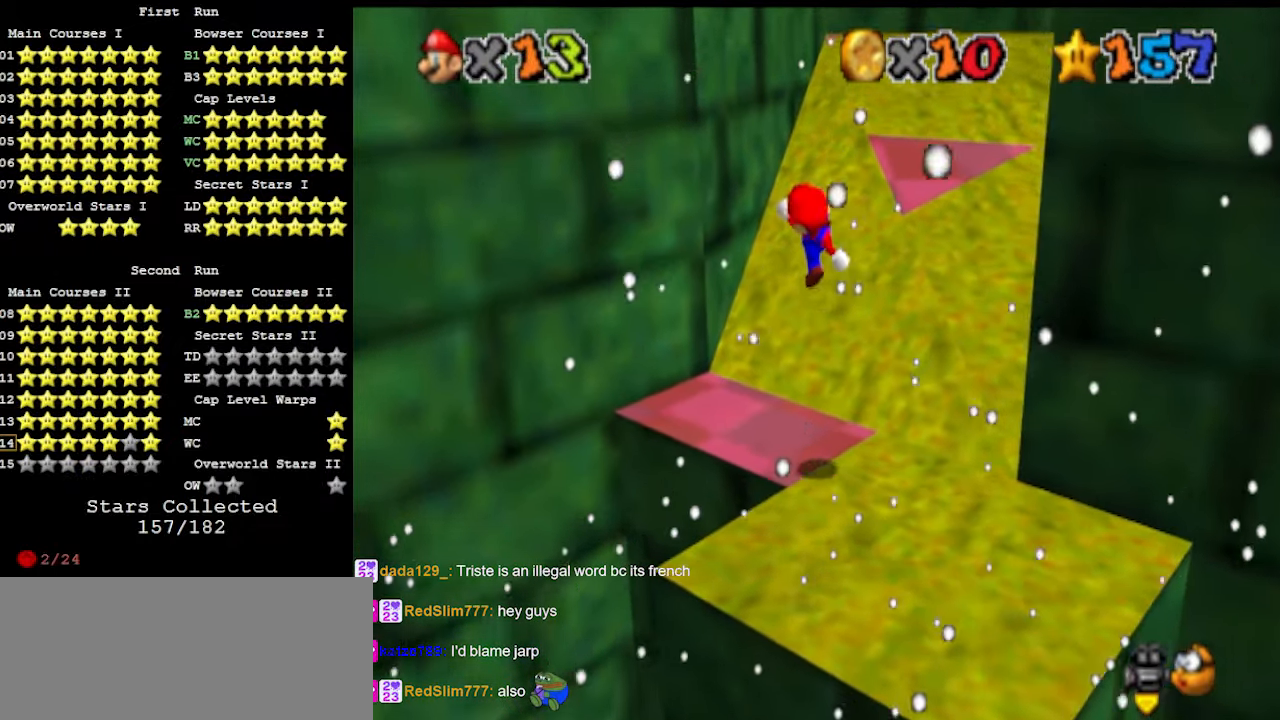
{"buttons": ["A"], "left_stick": "up-right", "events": [[33, "left_stick", "up"], [333, "left_stick", "up-right"], [433, "A", "down"]]}
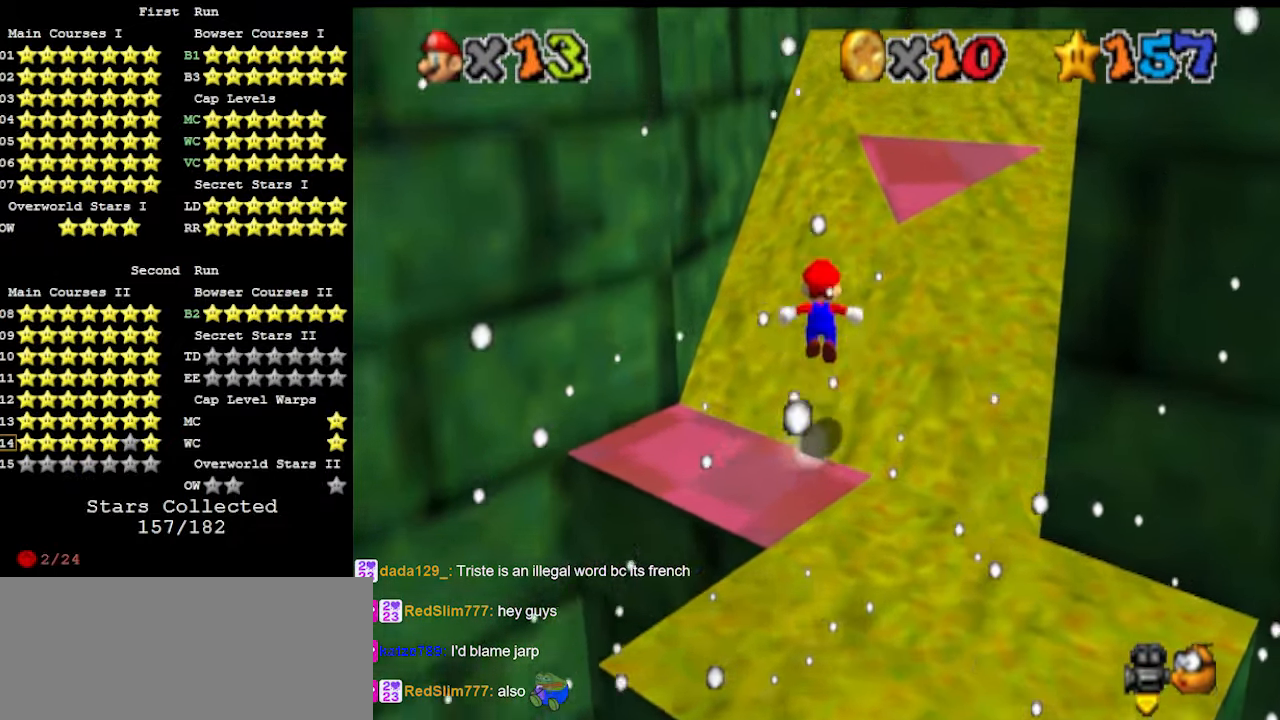
{"buttons": ["A"], "left_stick": "up-right", "events": []}
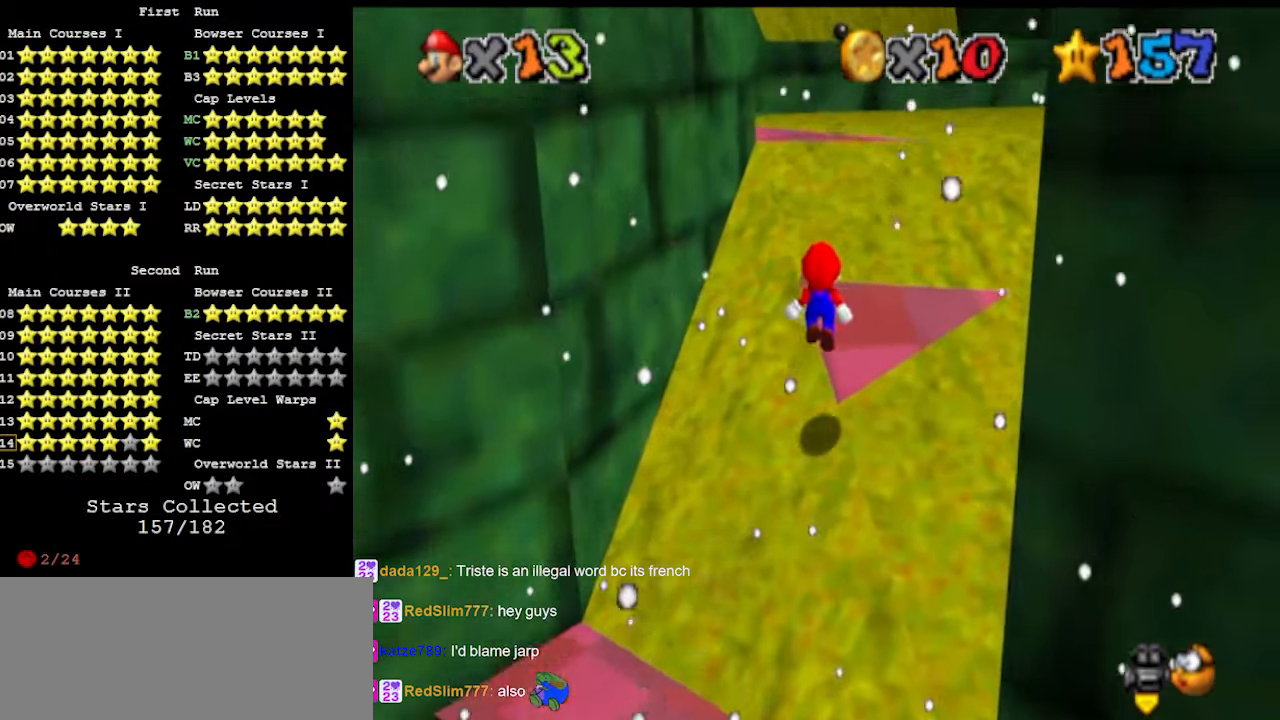
{"buttons": [], "left_stick": "up-left", "events": [[33, "A", "up"], [233, "A", "down"], [233, "left_stick", "up-left"], [400, "A", "up"]]}
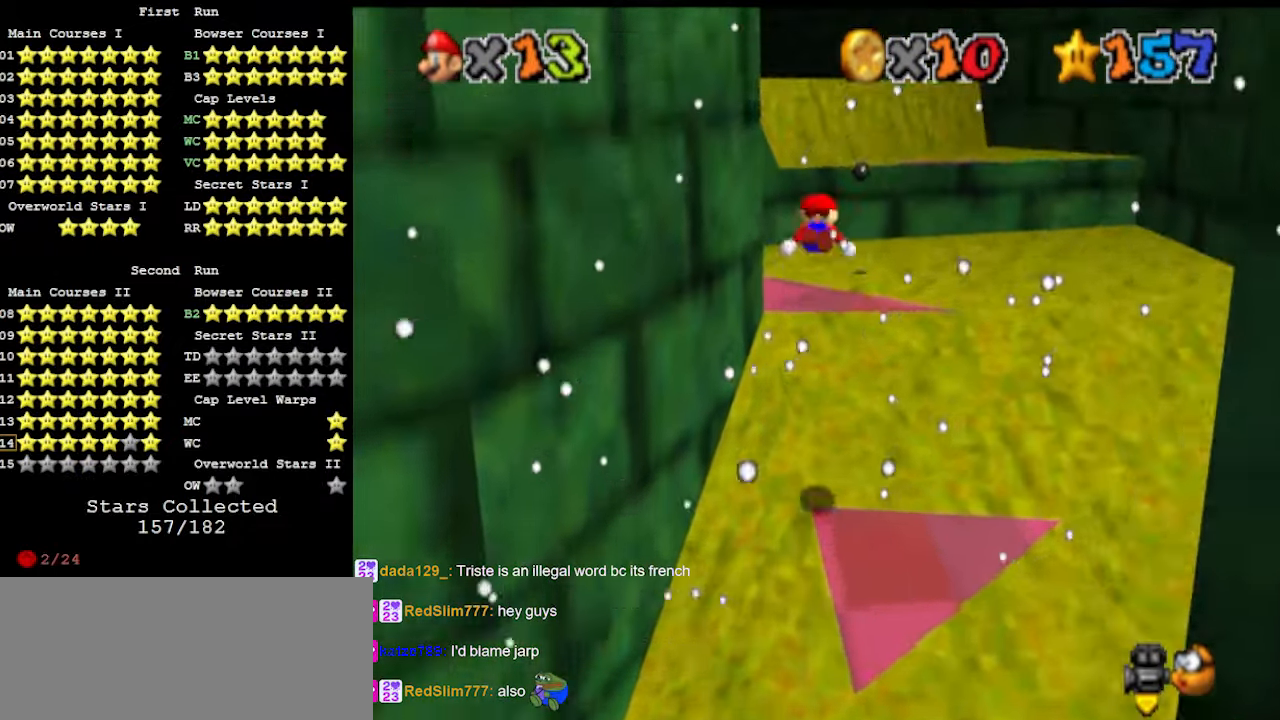
{"buttons": [], "left_stick": "down", "events": [[233, "DPAD_DOWN", "down"], [267, "left_stick", "center"], [367, "DPAD_DOWN", "up"], [433, "left_stick", "down"]]}
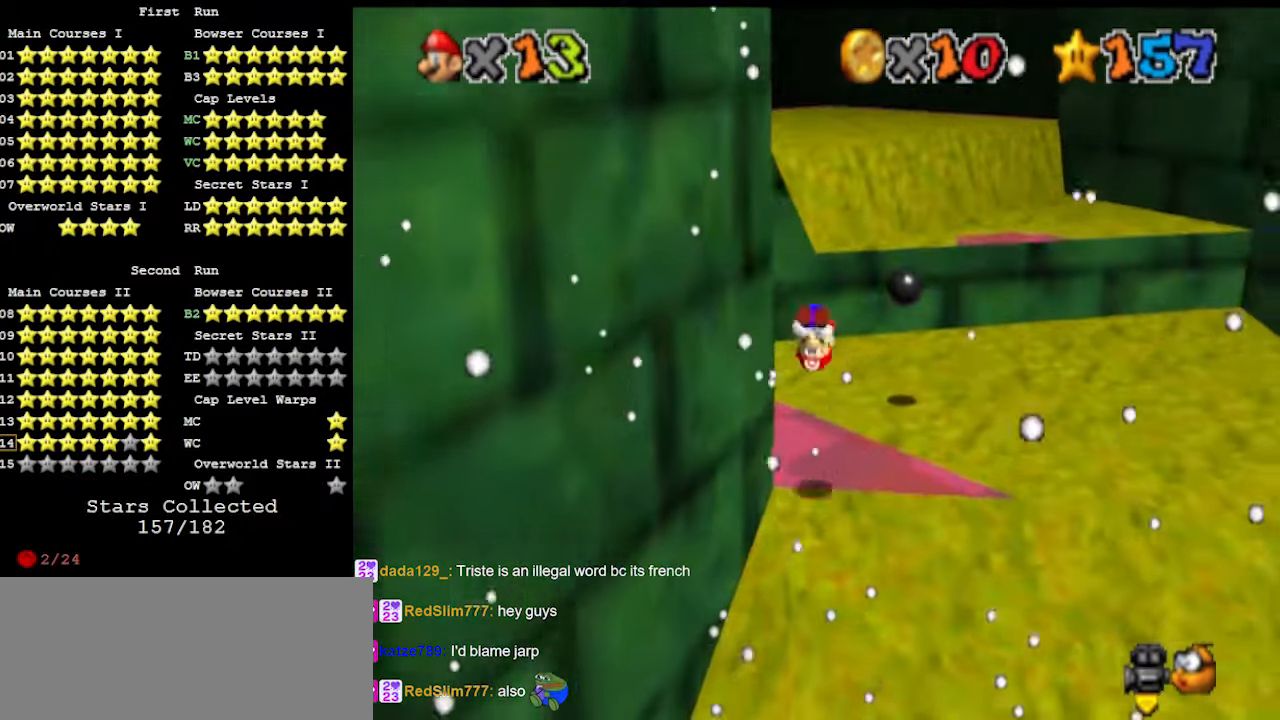
{"buttons": [], "left_stick": "center", "events": [[33, "left_stick", "down-left"], [67, "DPAD_DOWN", "down"], [100, "C_DOWN", "down"], [167, "DPAD_DOWN", "up"], [267, "C_DOWN", "up"], [300, "left_stick", "center"], [433, "left_stick", "up"], [500, "left_stick", "center"]]}
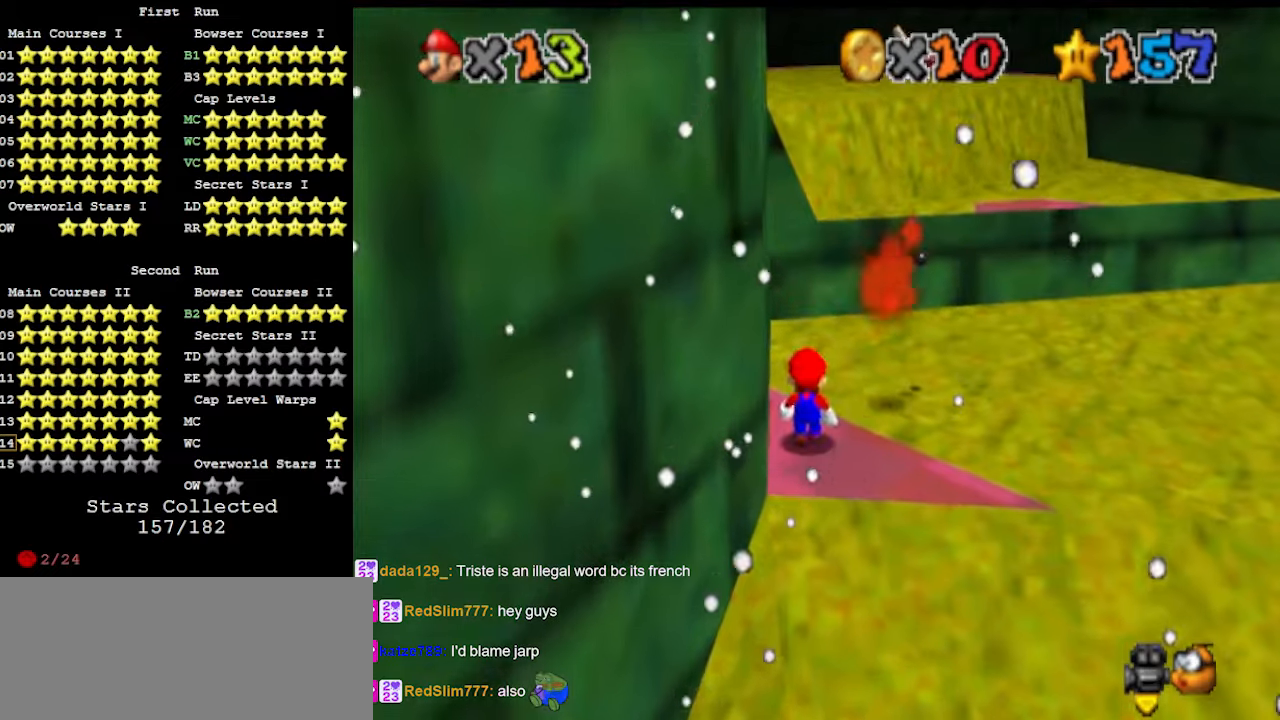
{"buttons": ["DPAD_DOWN"], "left_stick": "center", "events": [[67, "A", "down"], [133, "left_stick", "down"], [267, "B", "down"], [267, "left_stick", "right"], [333, "left_stick", "center"], [367, "A", "up"], [367, "B", "up"], [467, "DPAD_DOWN", "down"]]}